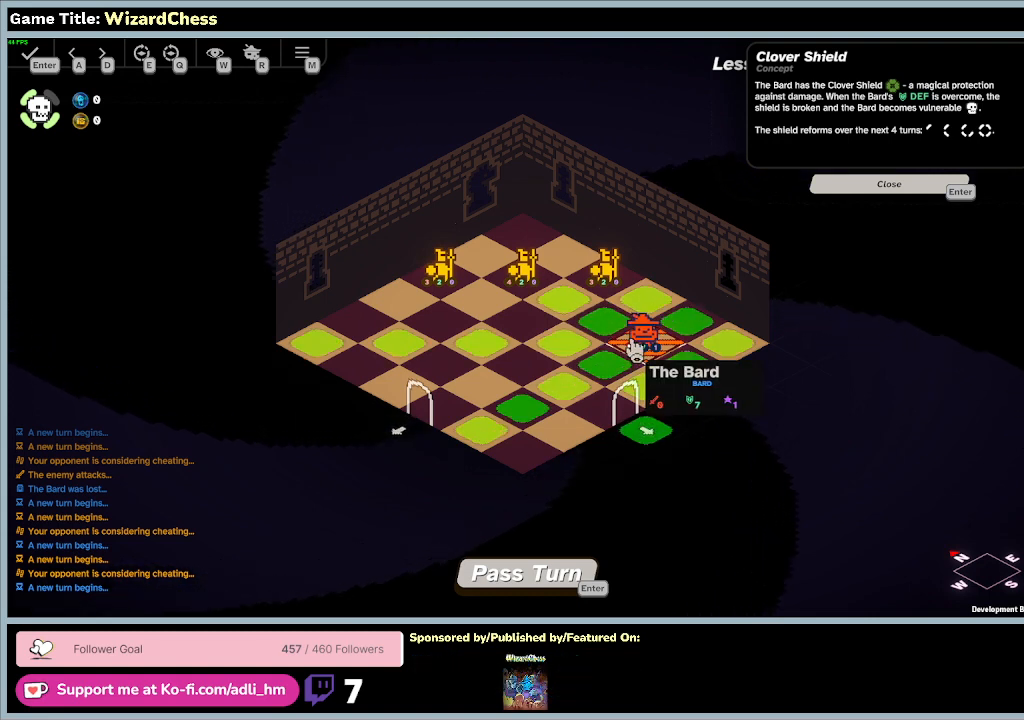
Gameplay with keyboard and mouse; each line is a JSON object with the keys and mouse buttons held at the frame after it. "events" lists presses ("down") and releases ("up") of "0", "1", "2", "3", "4", "5", "6", "7", "8", "9", "a", "alt", "b", "c", "caps_lock", "ctrl", "d", "down", "e", "escape", "f", "f1", "f2", "f3", "f4", "f5", "f6", "f7", "f8", "g", "h", "i", "j", "k", "l", "left", "m", "n", "o", "p", "q", "r", "return", "right", "s", "shift", "space", "t", "tab", "tilde", "u", "up", "v", "w", "x", "y", "z", "mouse_left", "mouse_wheel" and "mouse_right" between this image and that frame as [ms after this image, input, new state], when the widget could be followed in between. "mouse_left", "mouse_wheel", "mouse_right" = the "left", "wheel", "right" buttons of the "mouse" list. No other keys are recorded. "wheel" means that the mouse wheel is clicked or scrolled. Mouse movement is not recorded.
{"keys": [], "mouse": ["left"], "events": [[433, "mouse_left", "down"]]}
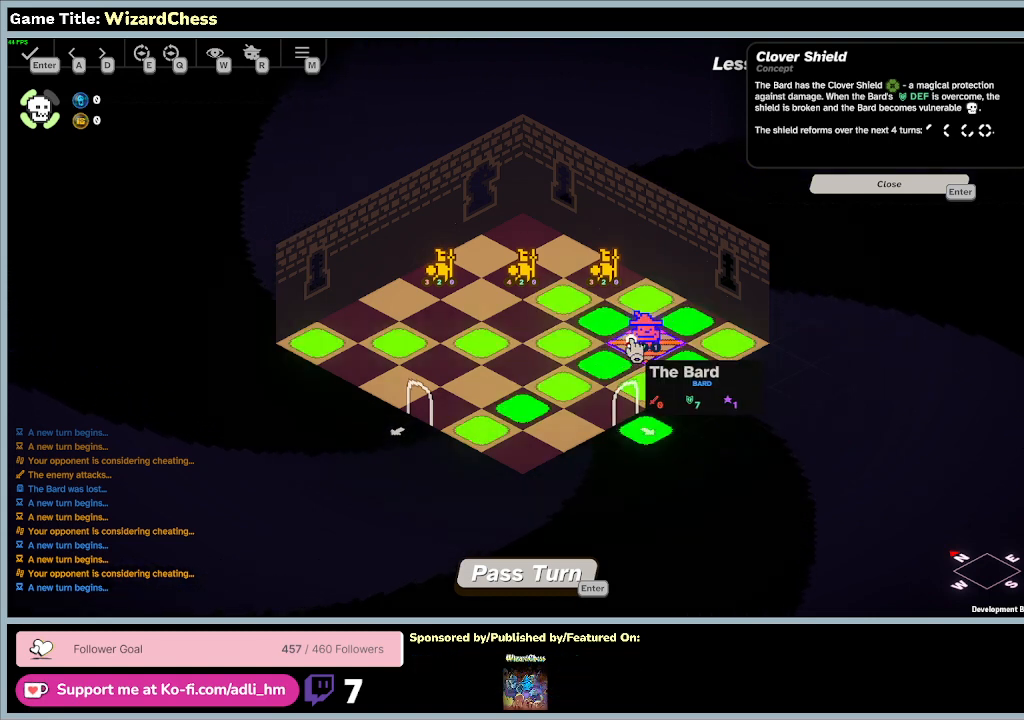
{"keys": [], "mouse": [], "events": [[233, "mouse_left", "up"]]}
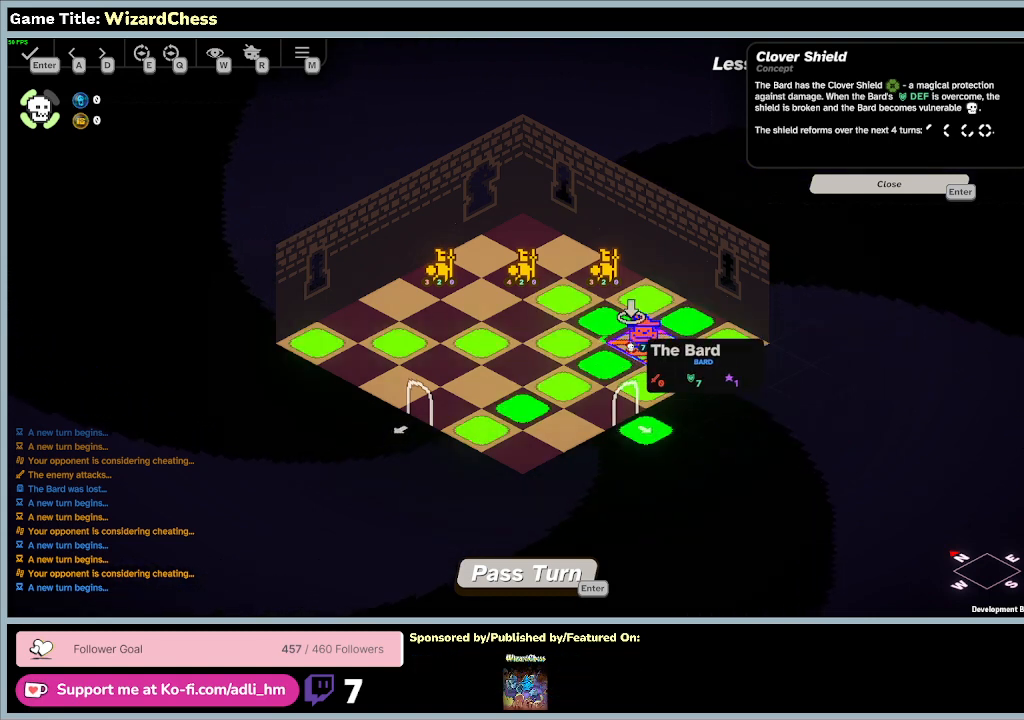
{"keys": [], "mouse": [], "events": []}
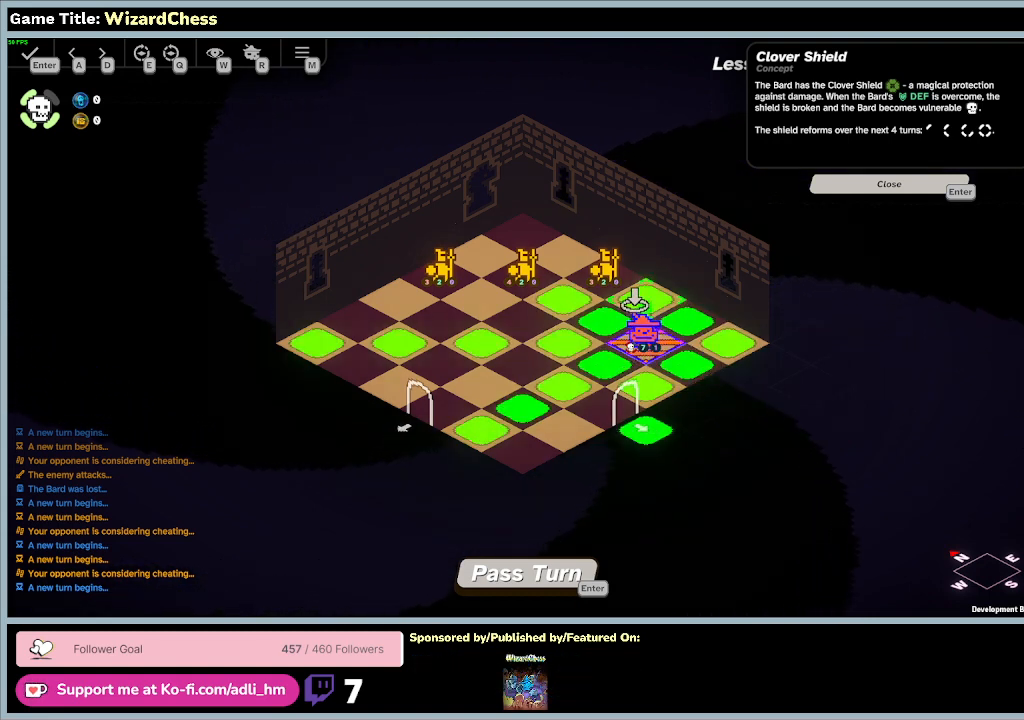
{"keys": [], "mouse": [], "events": [[33, "mouse_left", "down"], [300, "mouse_left", "up"]]}
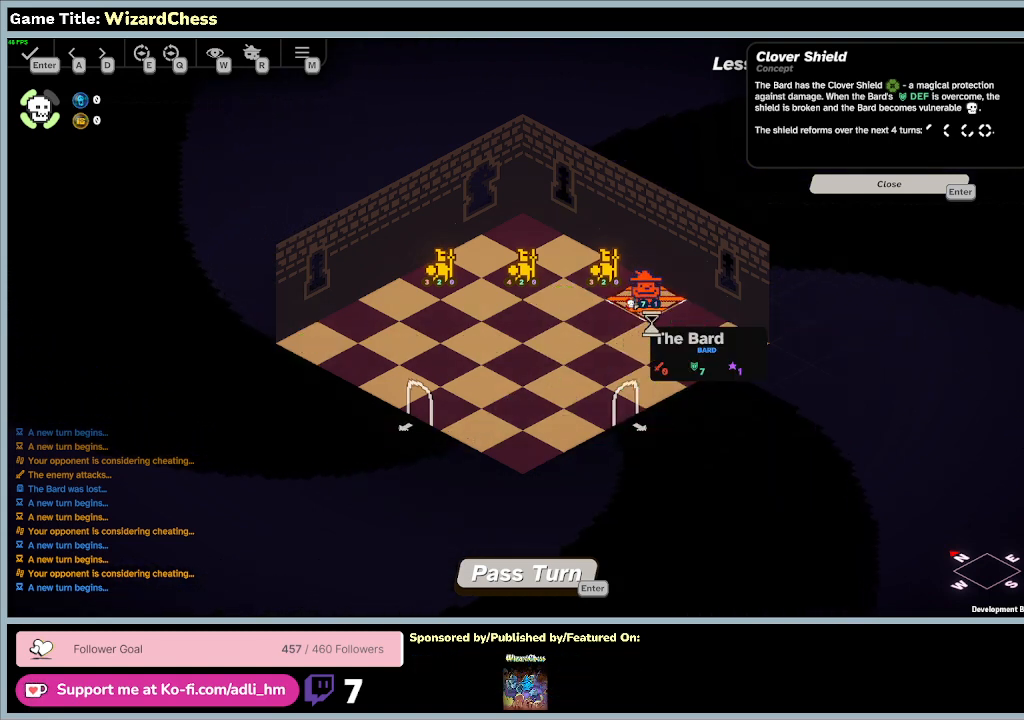
{"keys": [], "mouse": [], "events": []}
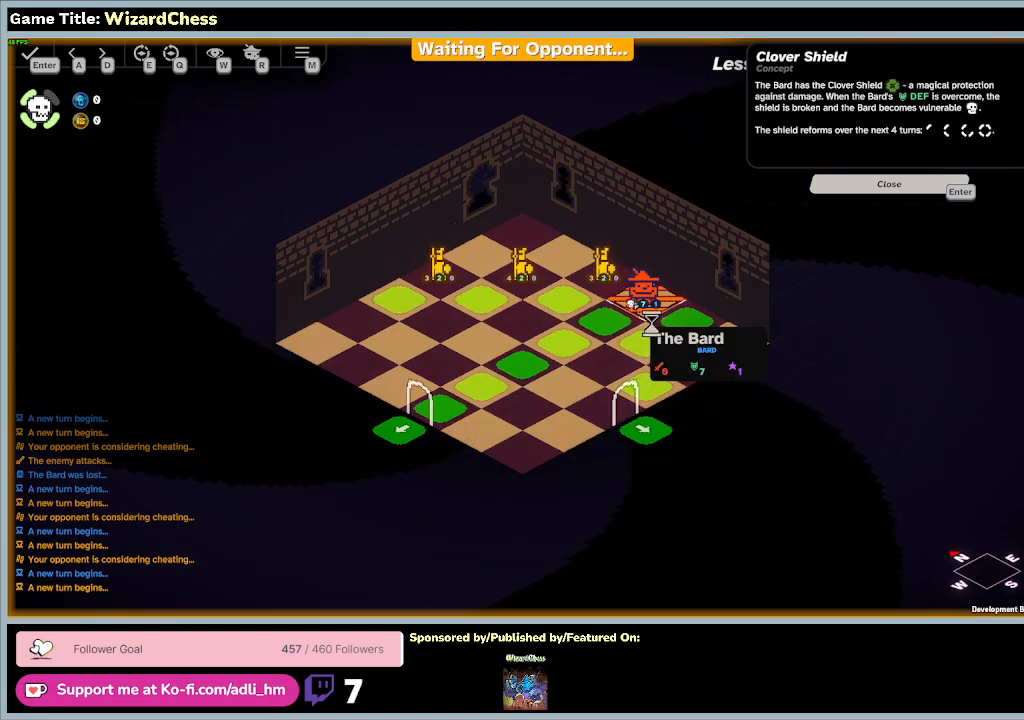
{"keys": [], "mouse": [], "events": []}
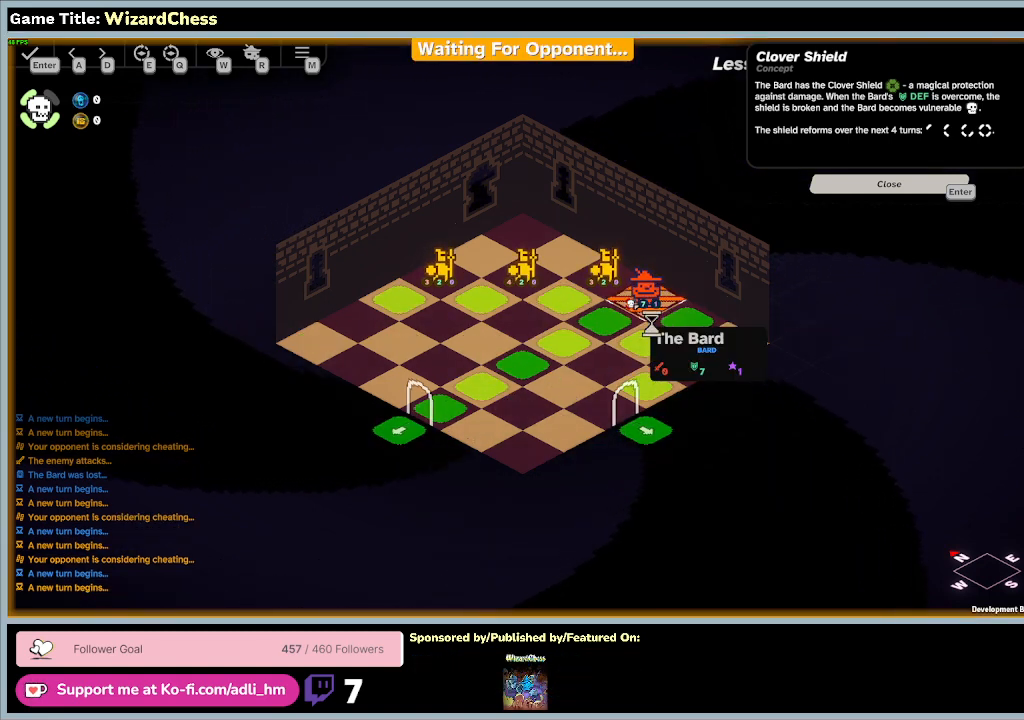
{"keys": [], "mouse": [], "events": []}
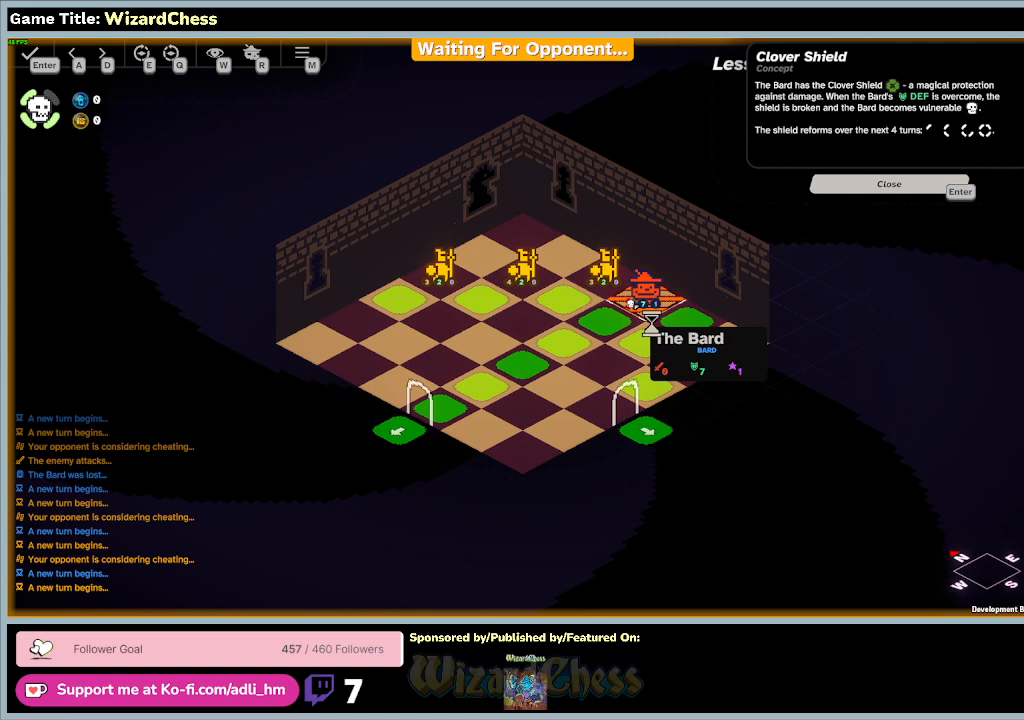
{"keys": [], "mouse": [], "events": []}
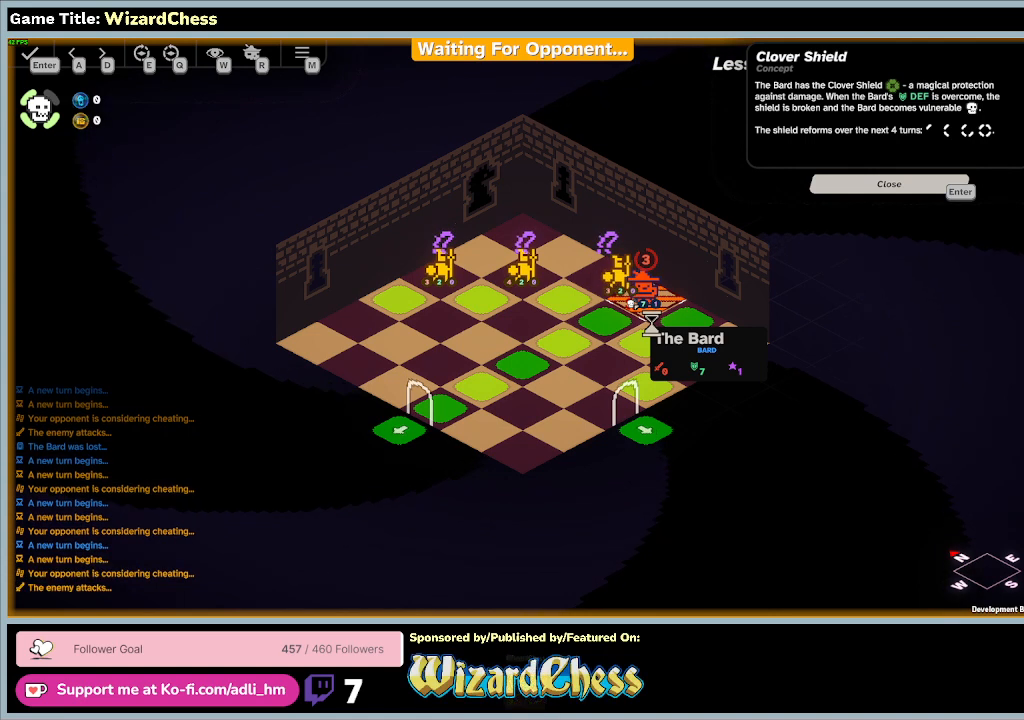
{"keys": [], "mouse": [], "events": []}
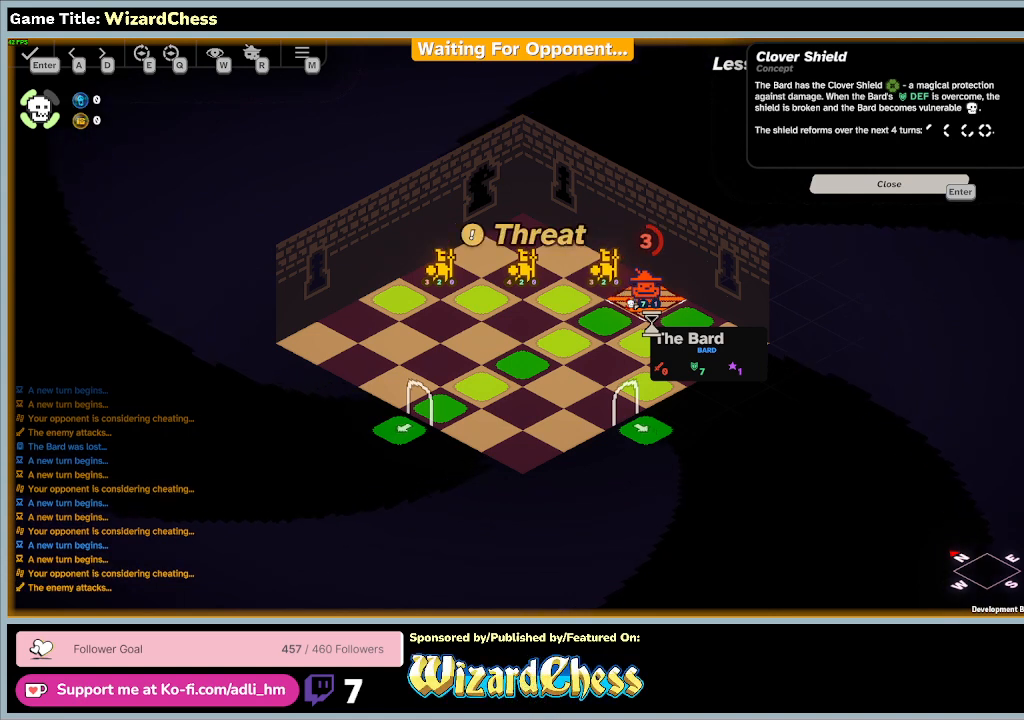
{"keys": [], "mouse": [], "events": []}
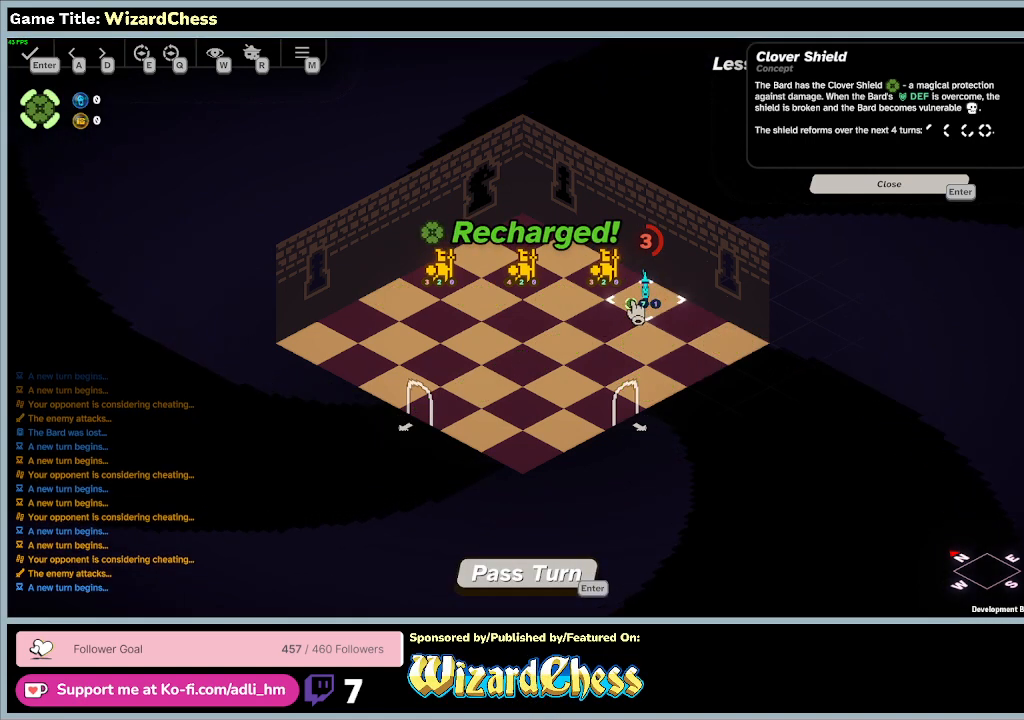
{"keys": [], "mouse": [], "events": []}
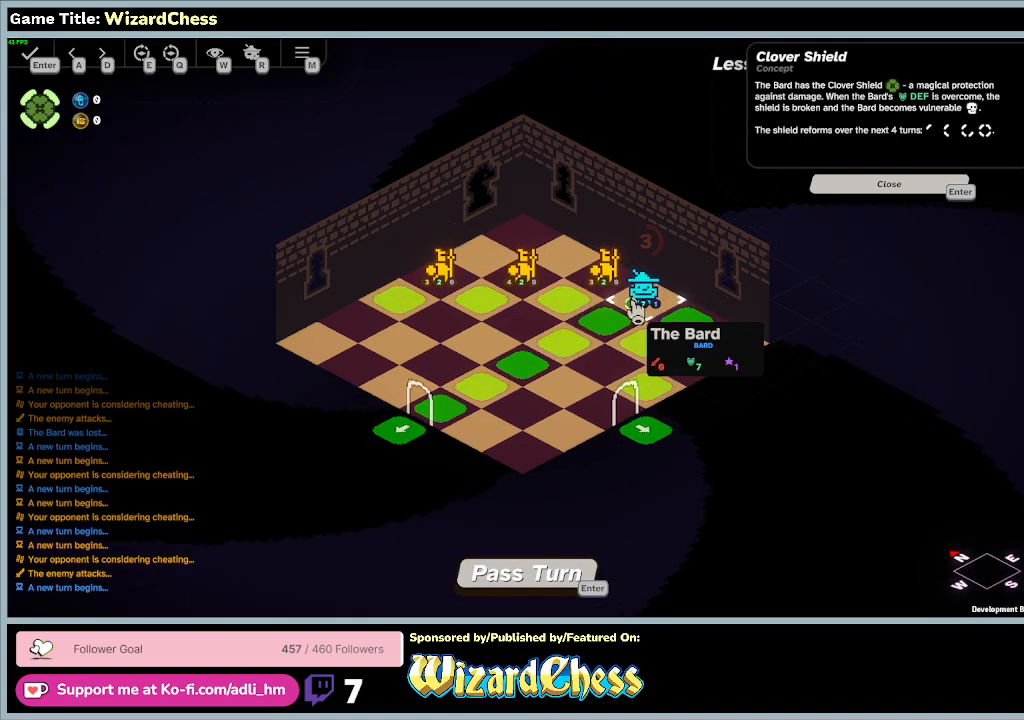
{"keys": [], "mouse": [], "events": [[200, "mouse_left", "down"], [467, "mouse_left", "up"]]}
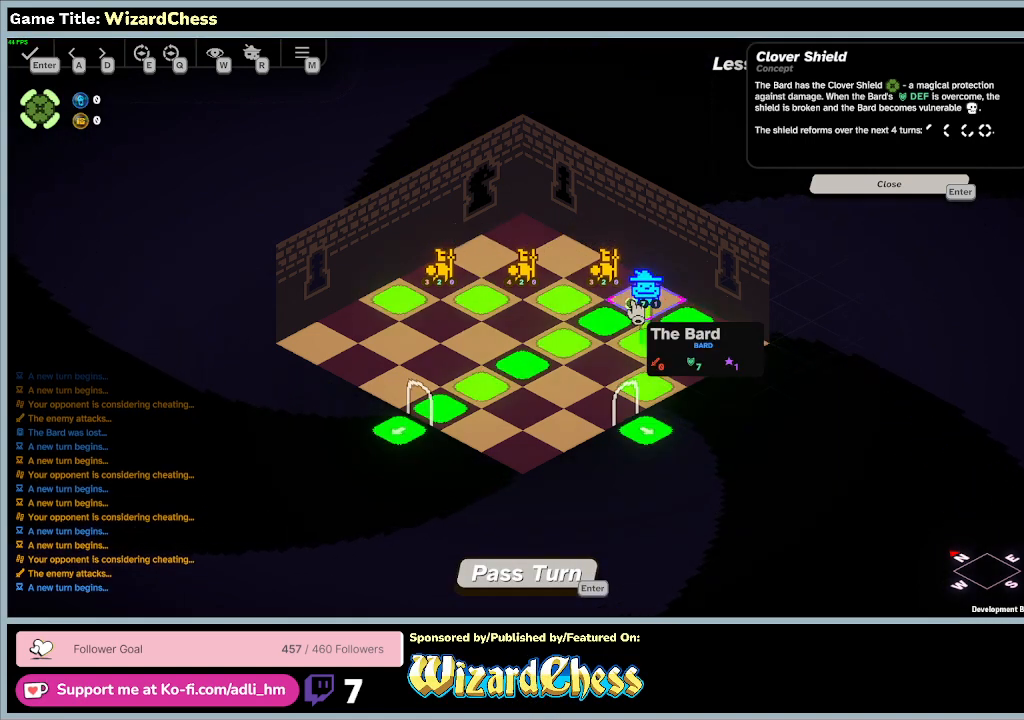
{"keys": [], "mouse": [], "events": []}
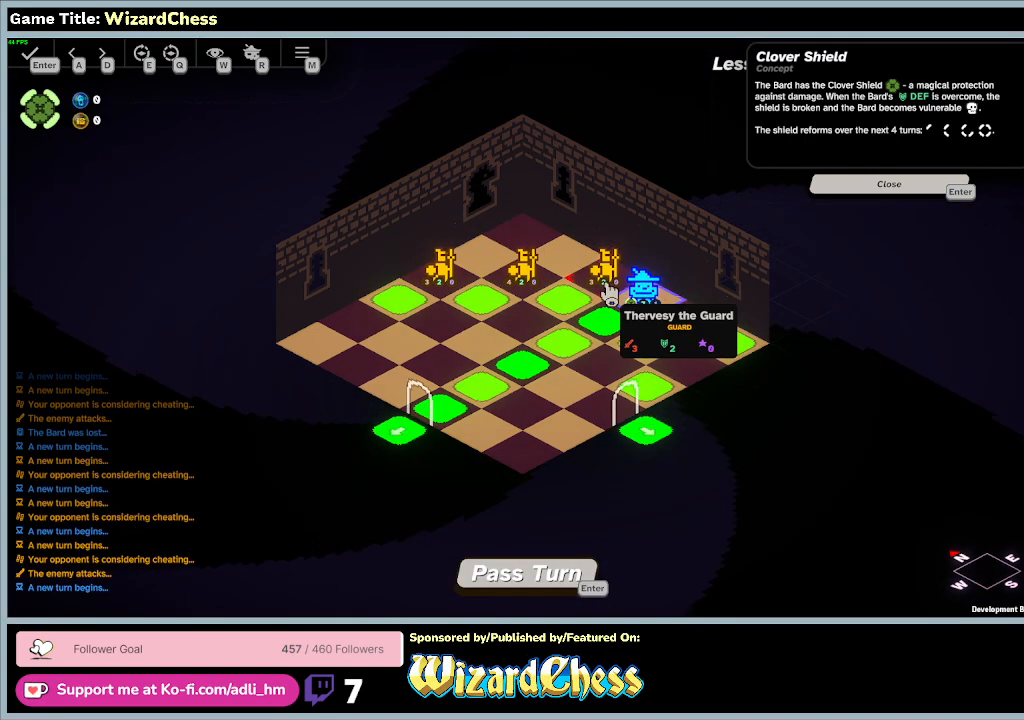
{"keys": [], "mouse": [], "events": [[100, "mouse_left", "down"], [433, "mouse_left", "up"]]}
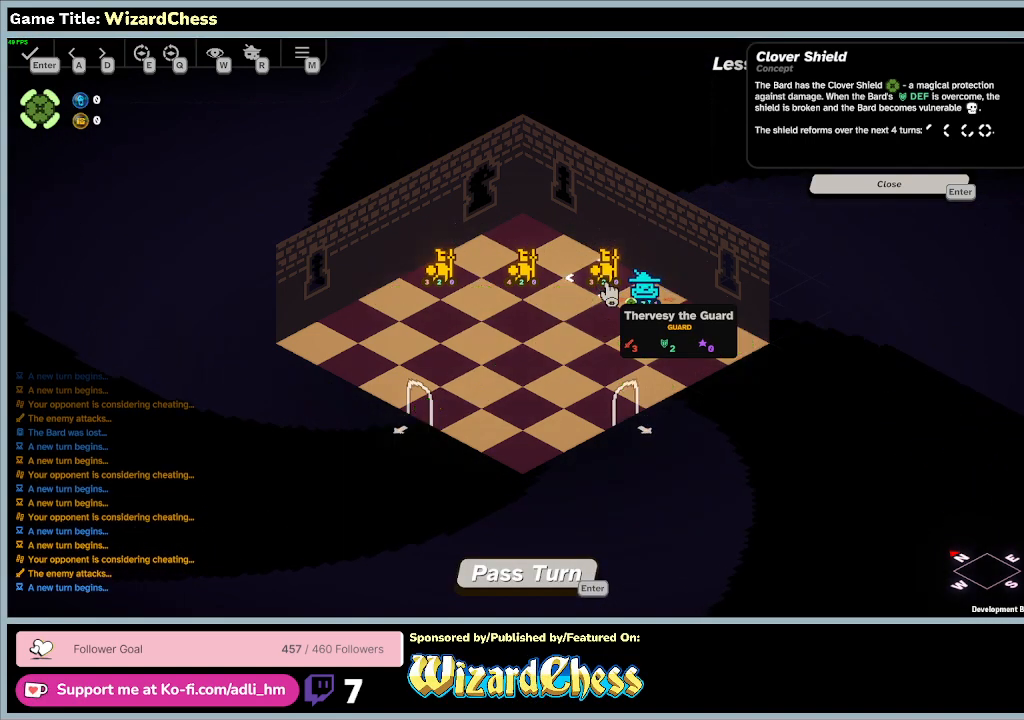
{"keys": [], "mouse": [], "events": []}
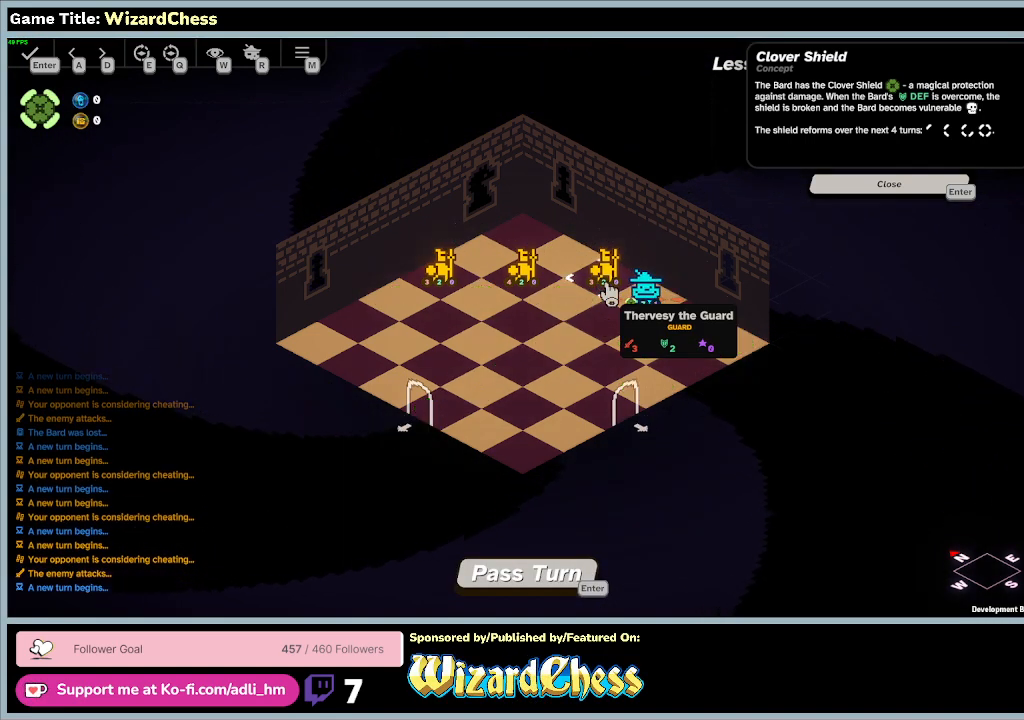
{"keys": [], "mouse": [], "events": []}
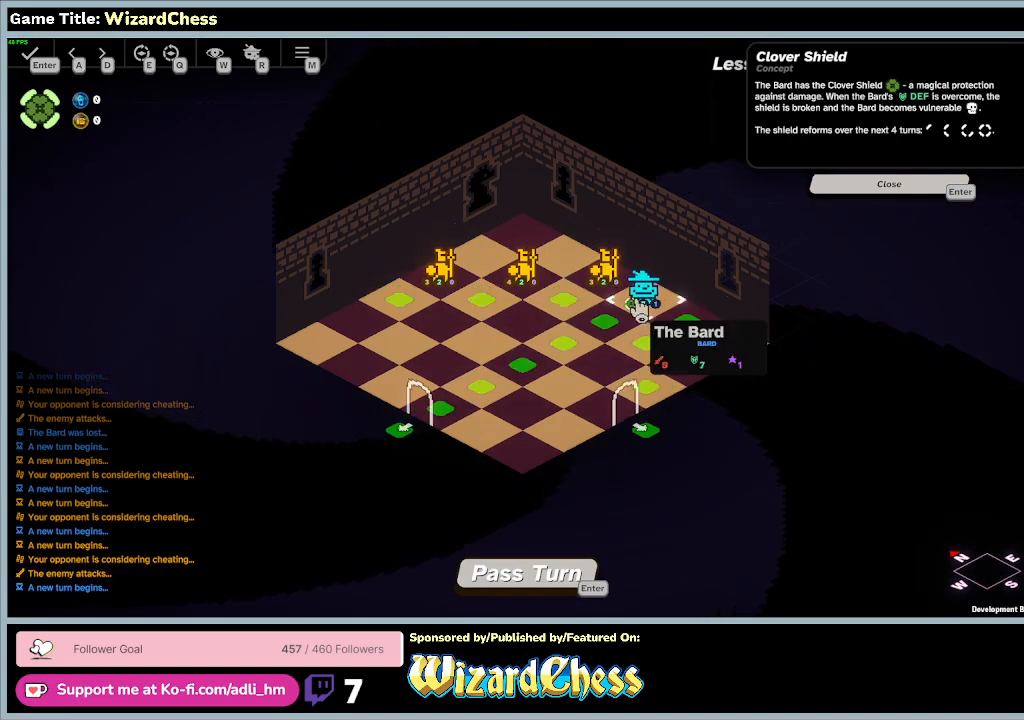
{"keys": [], "mouse": [], "events": [[167, "mouse_left", "down"], [467, "mouse_left", "up"]]}
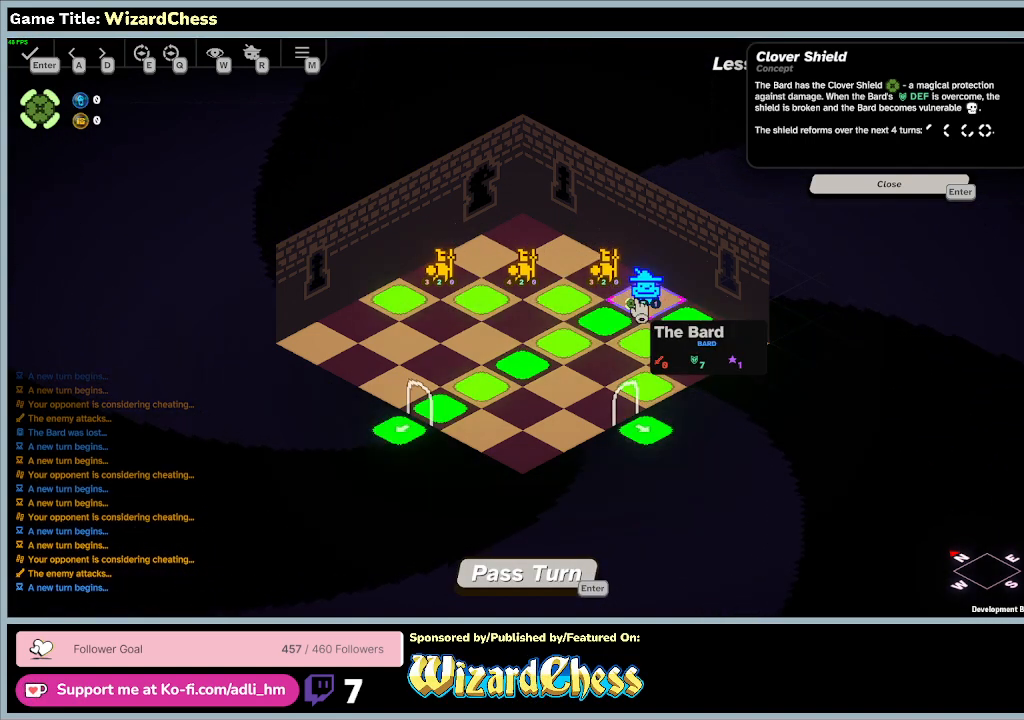
{"keys": [], "mouse": [], "events": []}
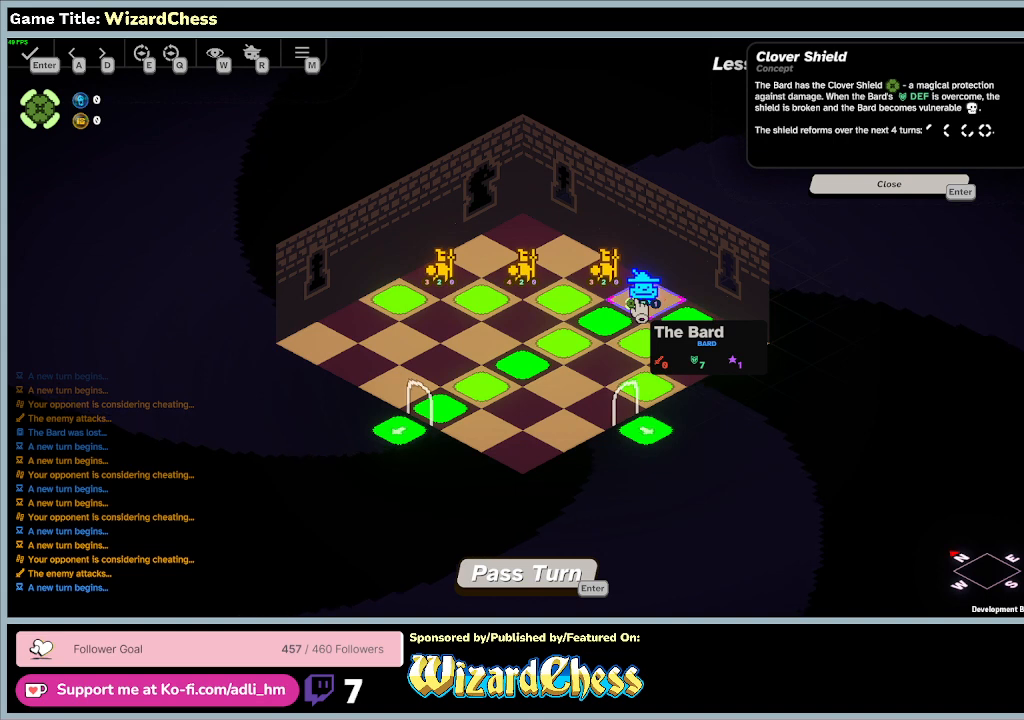
{"keys": [], "mouse": [], "events": []}
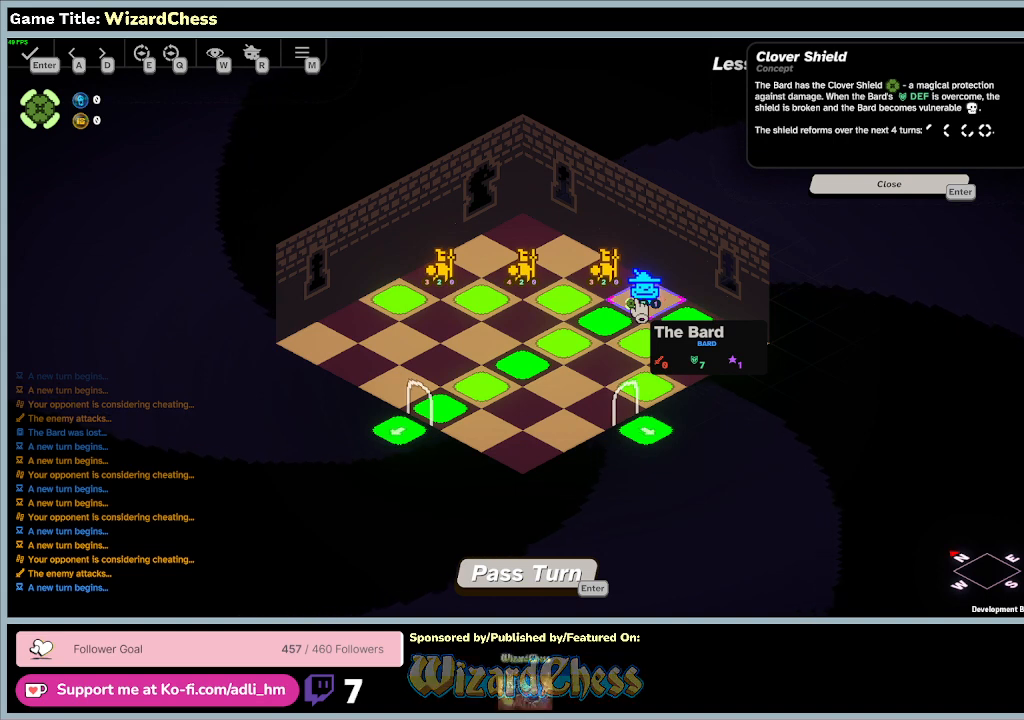
{"keys": [], "mouse": [], "events": []}
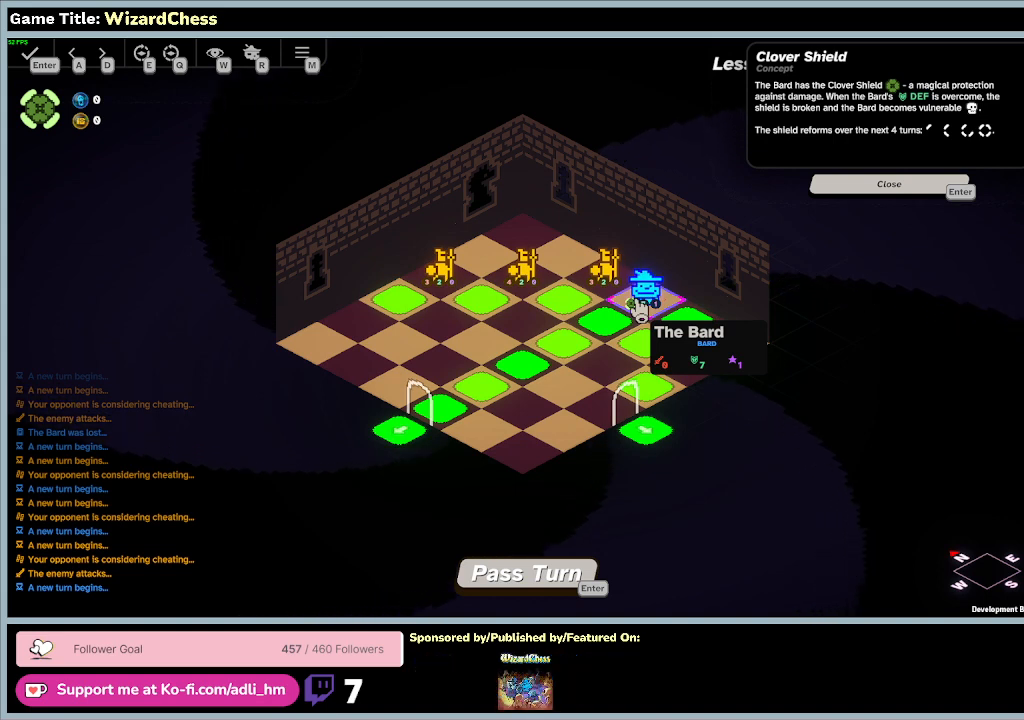
{"keys": [], "mouse": [], "events": []}
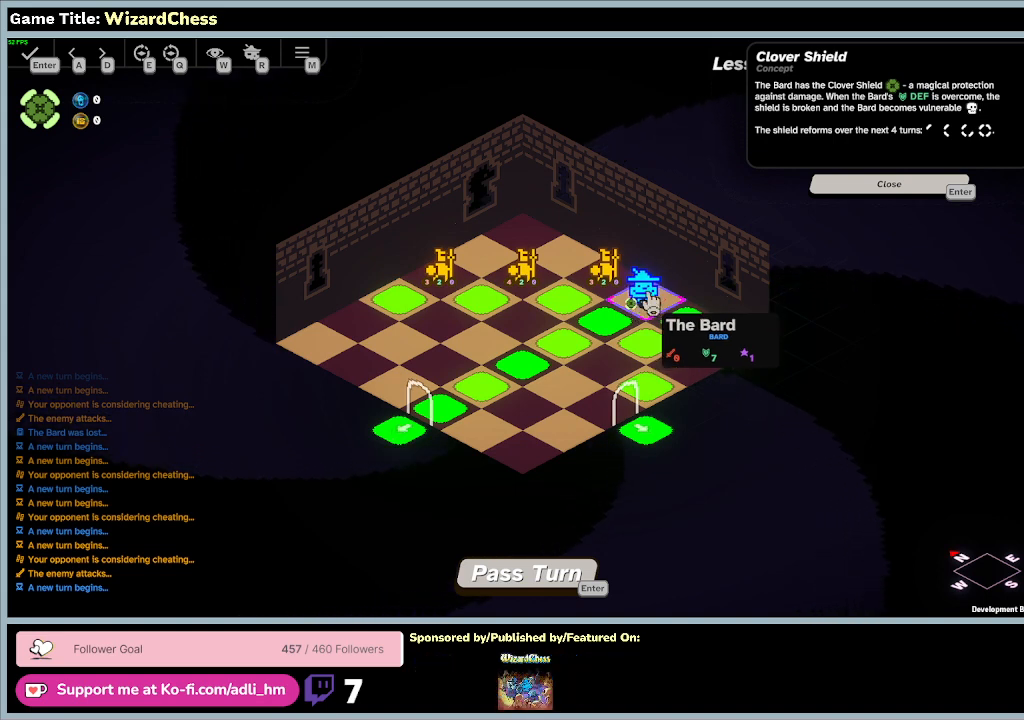
{"keys": [], "mouse": [], "events": []}
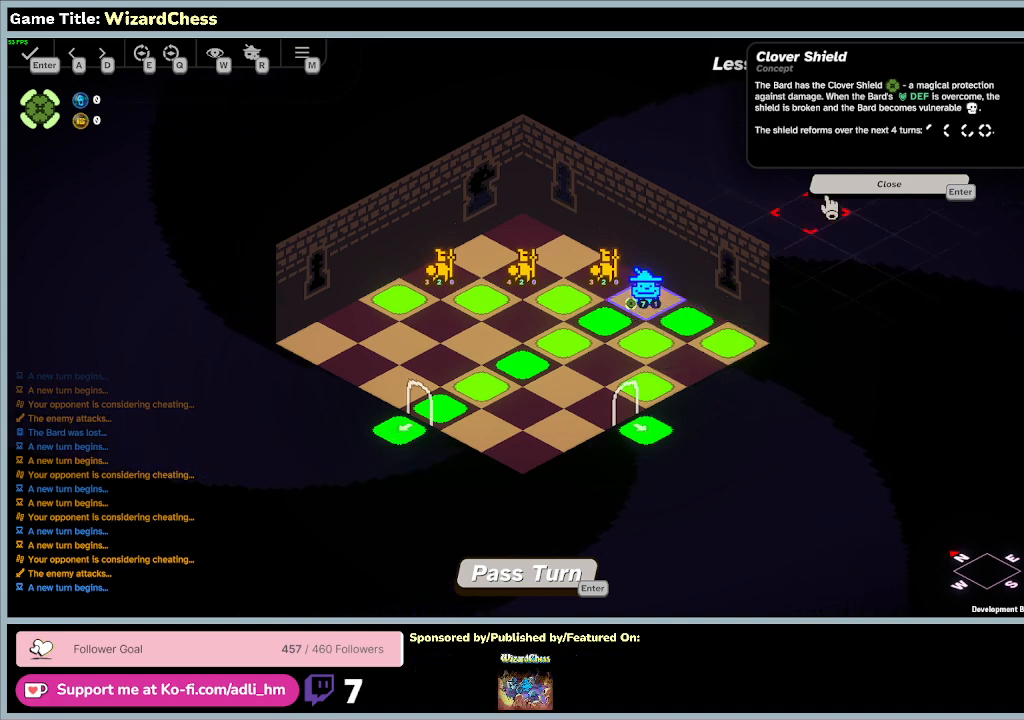
{"keys": [], "mouse": ["left"], "events": [[367, "mouse_left", "down"]]}
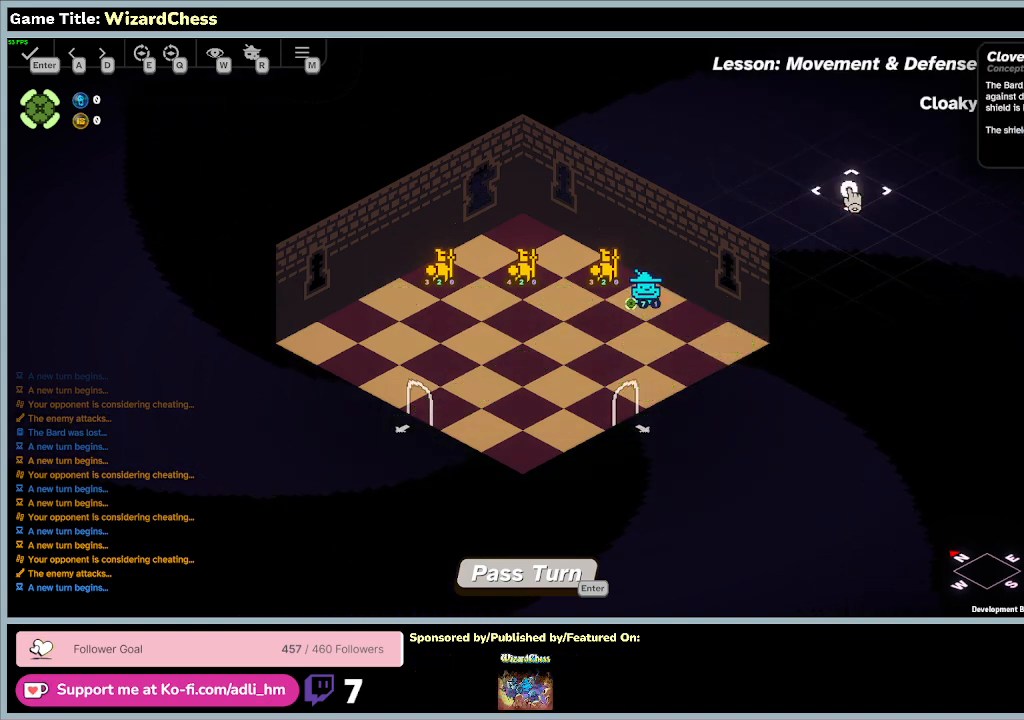
{"keys": [], "mouse": [], "events": [[200, "mouse_left", "up"]]}